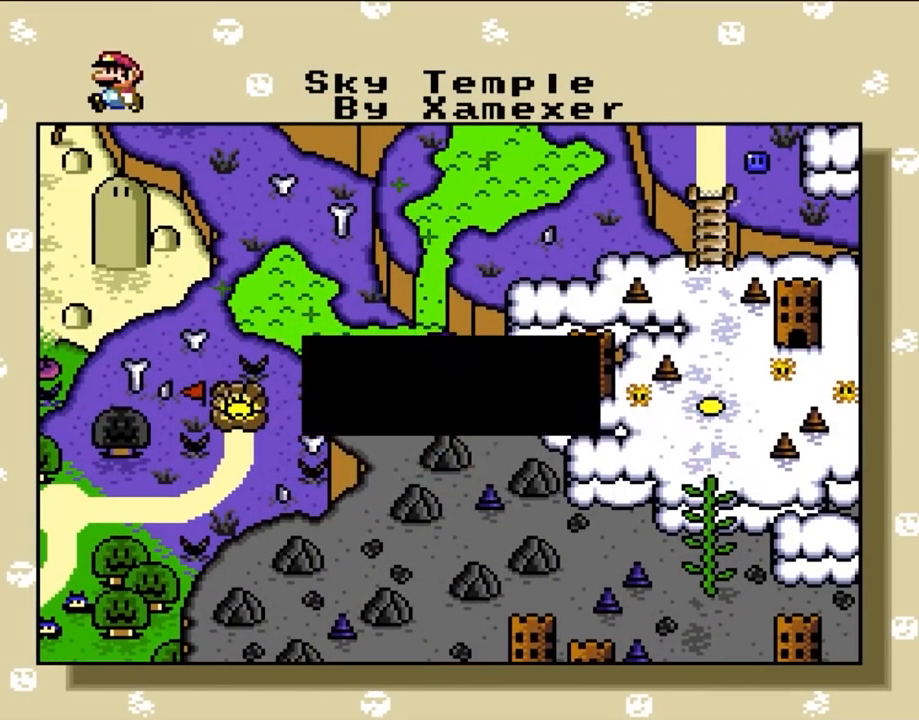
Gameplay with a controller (Nintendo layout); each line is a JSON object with the inputs held at the frame after it. "events" lists button and stick changes between this image and that frame as [ms after this image, input, new state], when the widget could be followed in between. Not read: L3 R3 X.
{"buttons": [], "events": [[317, "A", "down"], [483, "A", "up"]]}
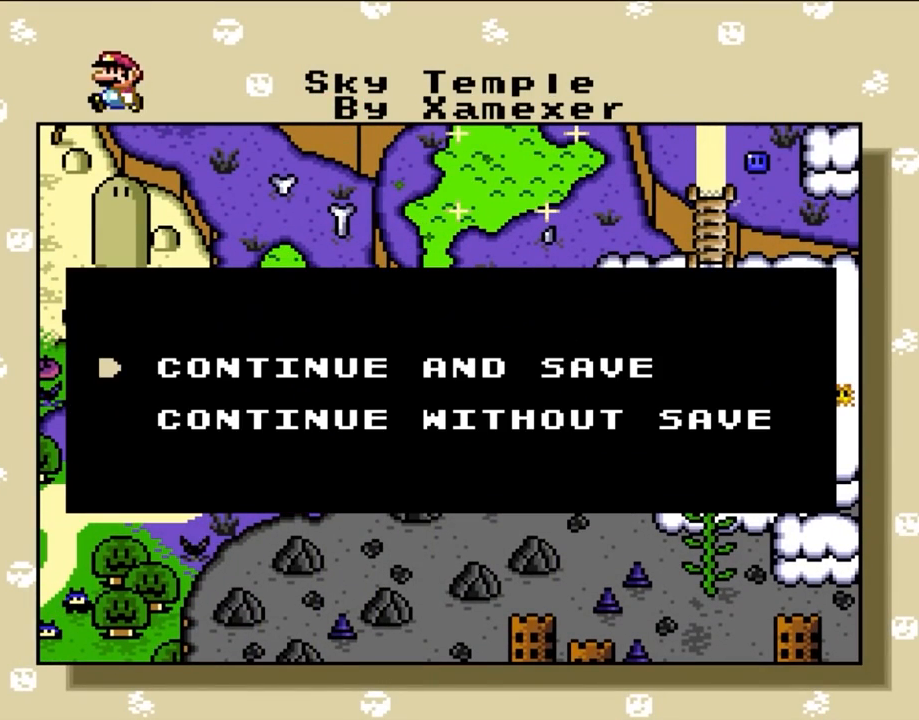
{"buttons": [], "events": [[67, "A", "down"], [183, "A", "up"]]}
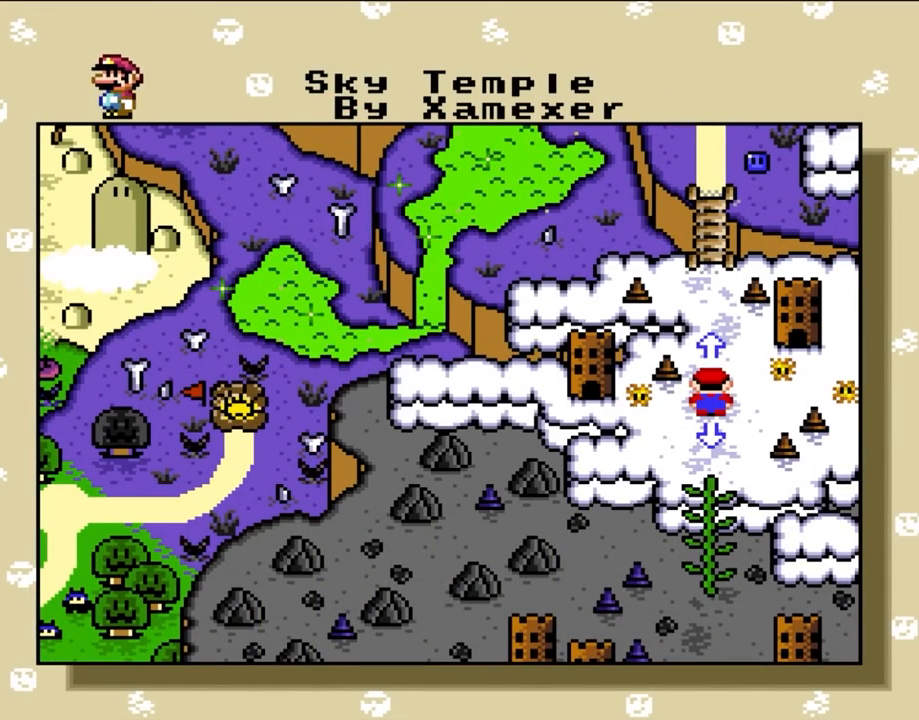
{"buttons": [], "events": []}
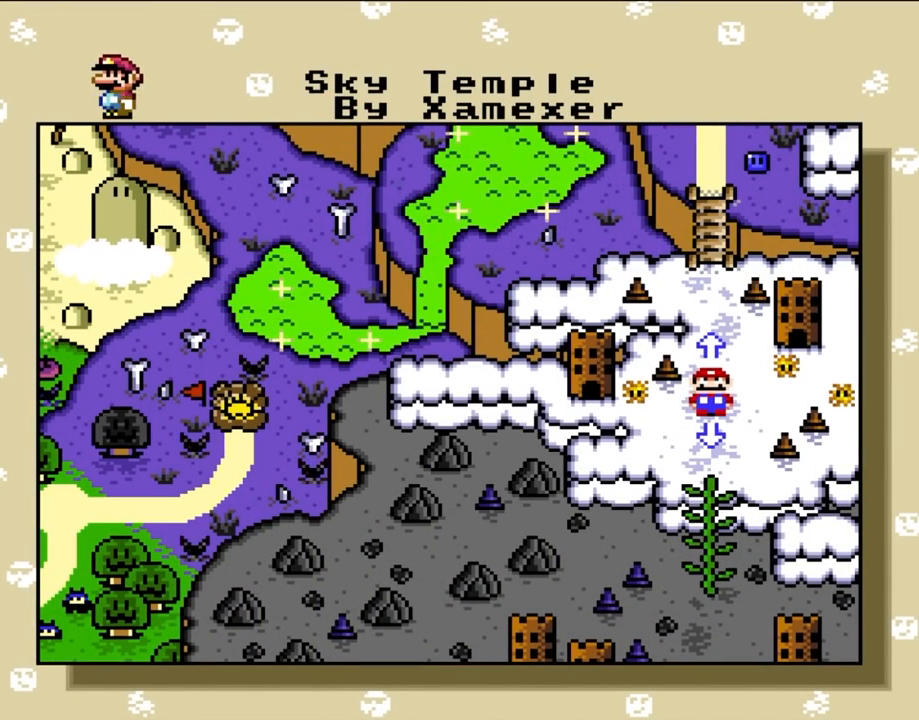
{"buttons": [], "events": []}
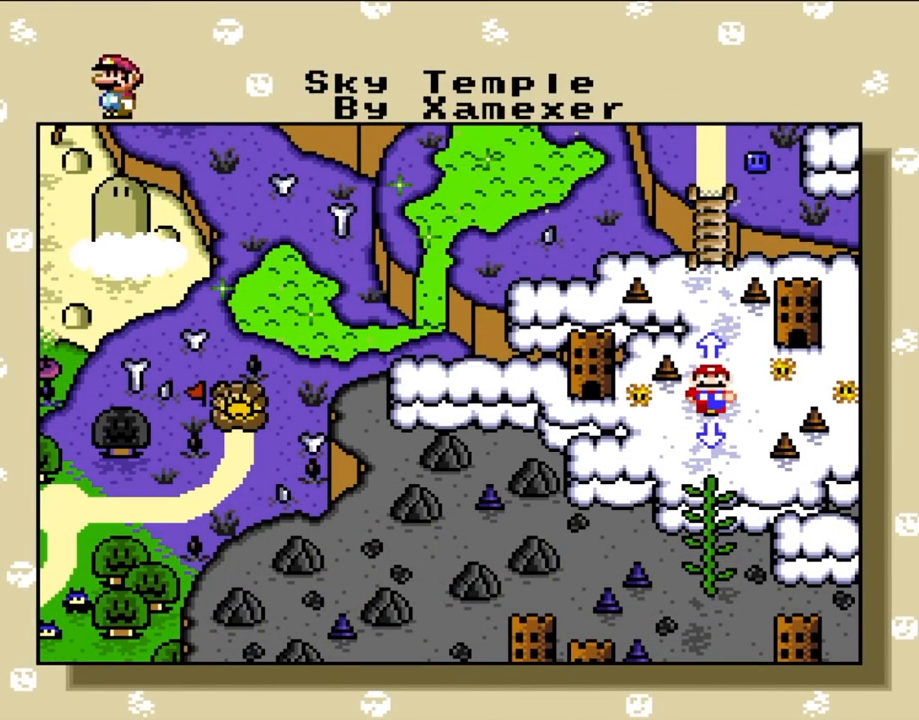
{"buttons": [], "events": []}
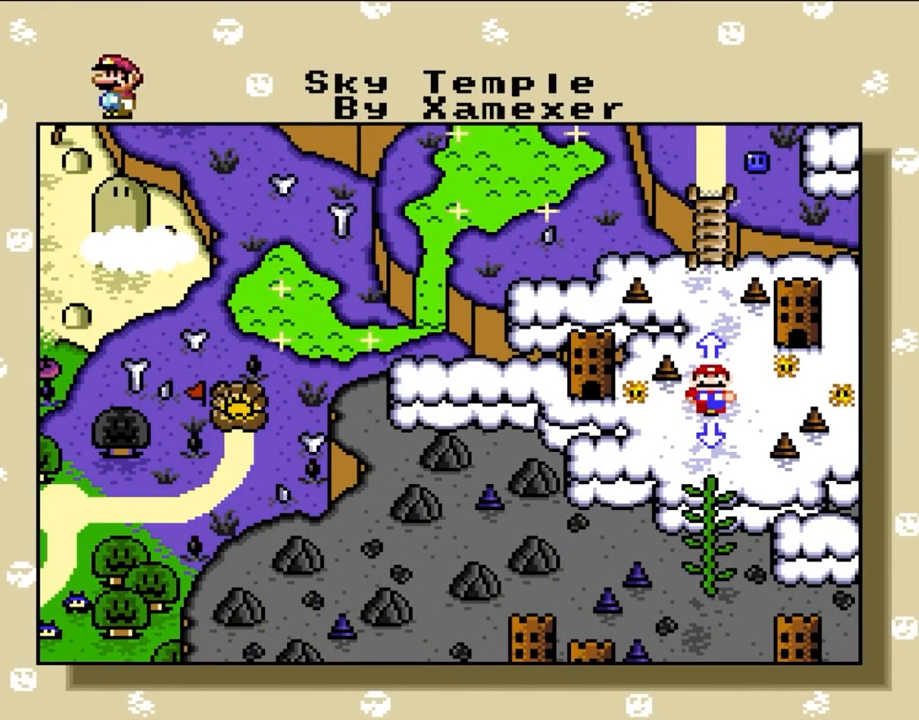
{"buttons": [], "events": []}
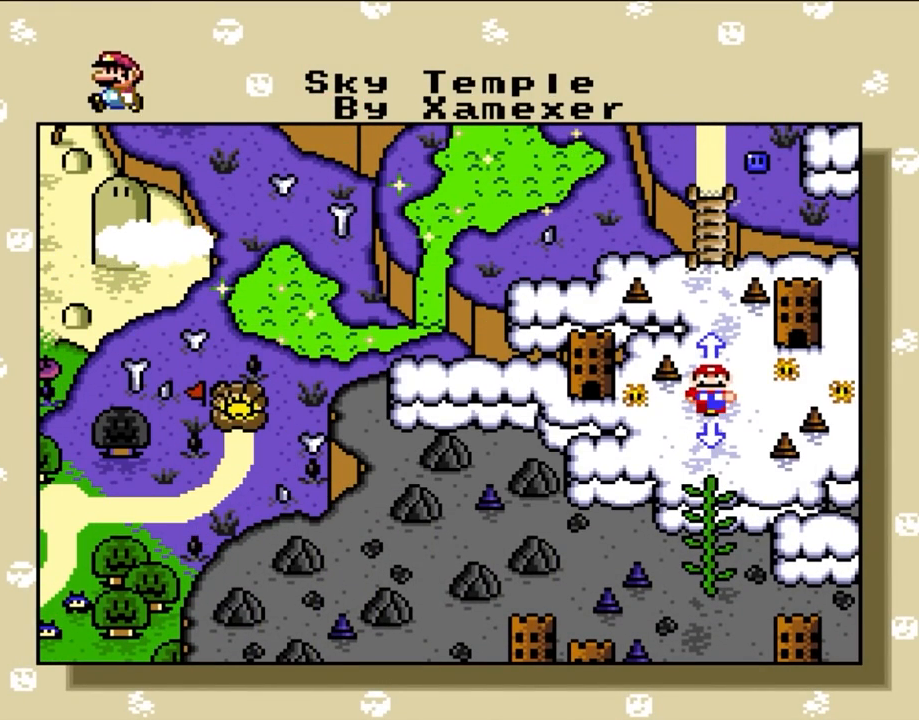
{"buttons": [], "events": []}
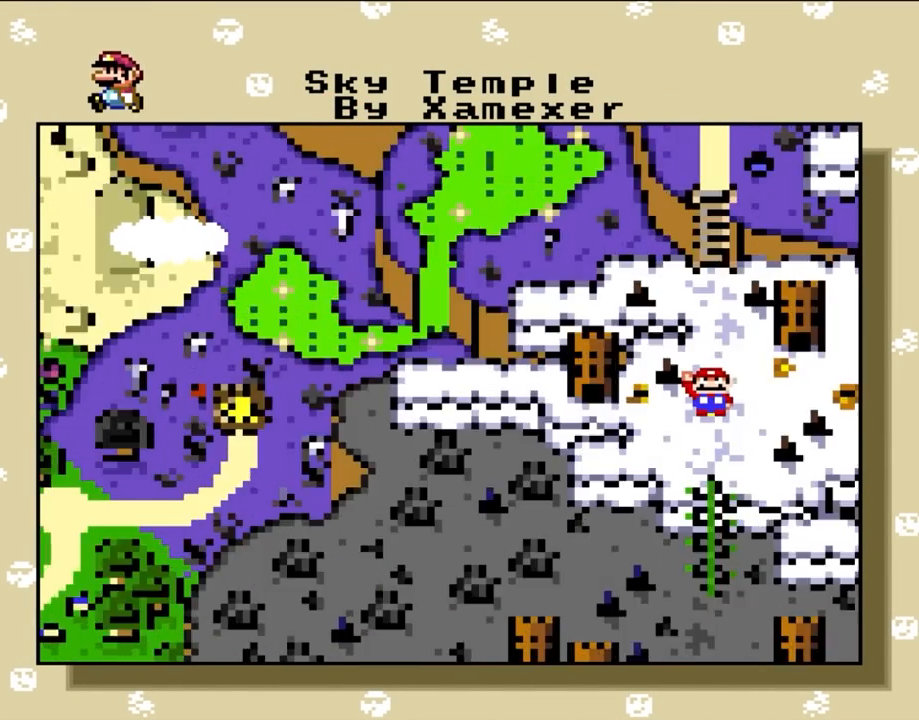
{"buttons": [], "events": [[67, "A", "down"], [250, "A", "up"]]}
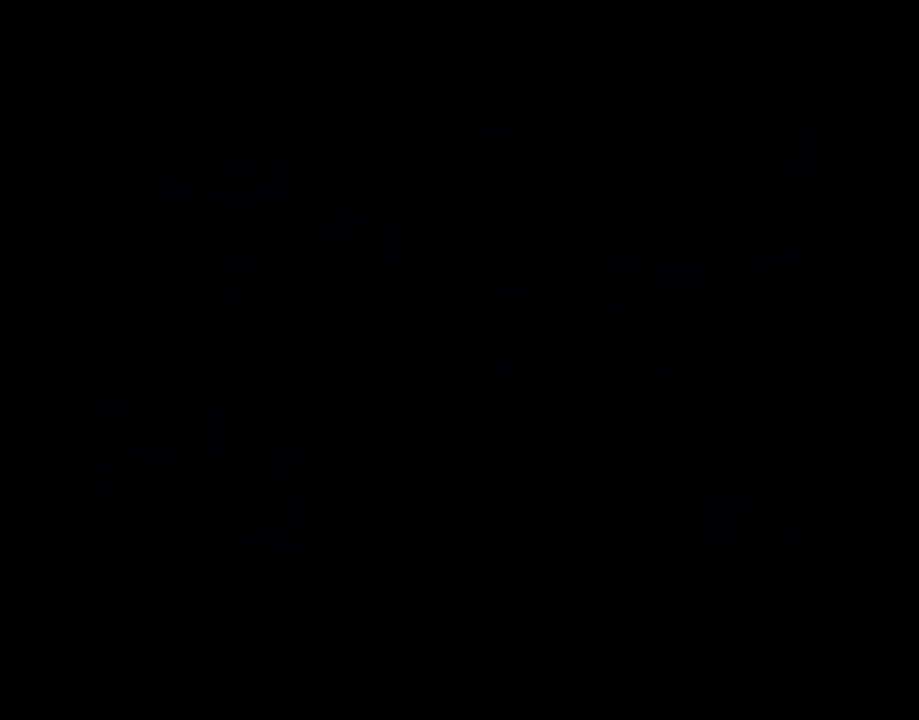
{"buttons": [], "events": []}
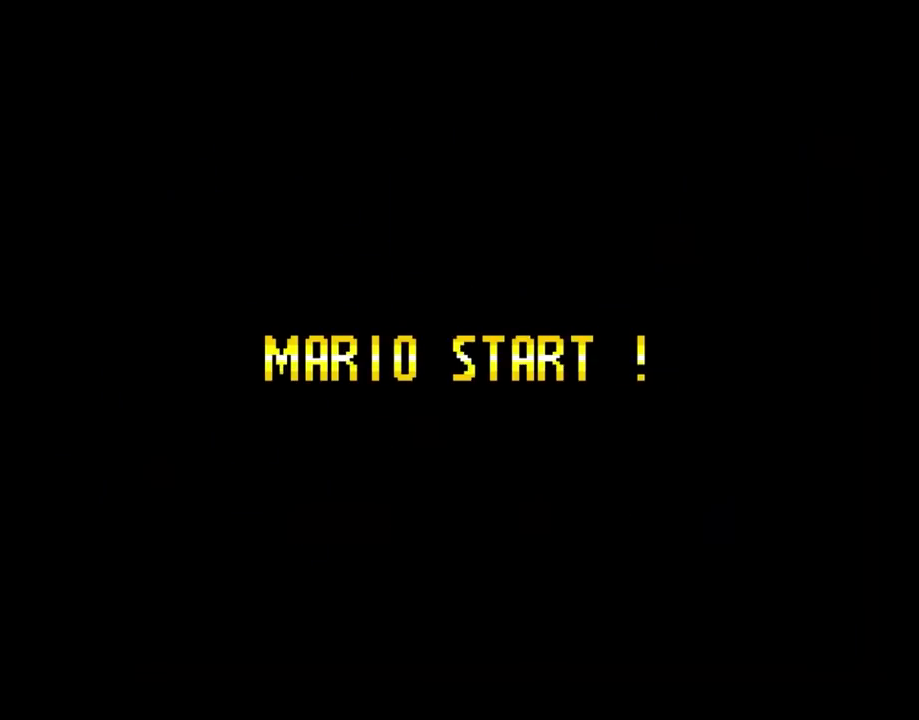
{"buttons": [], "events": []}
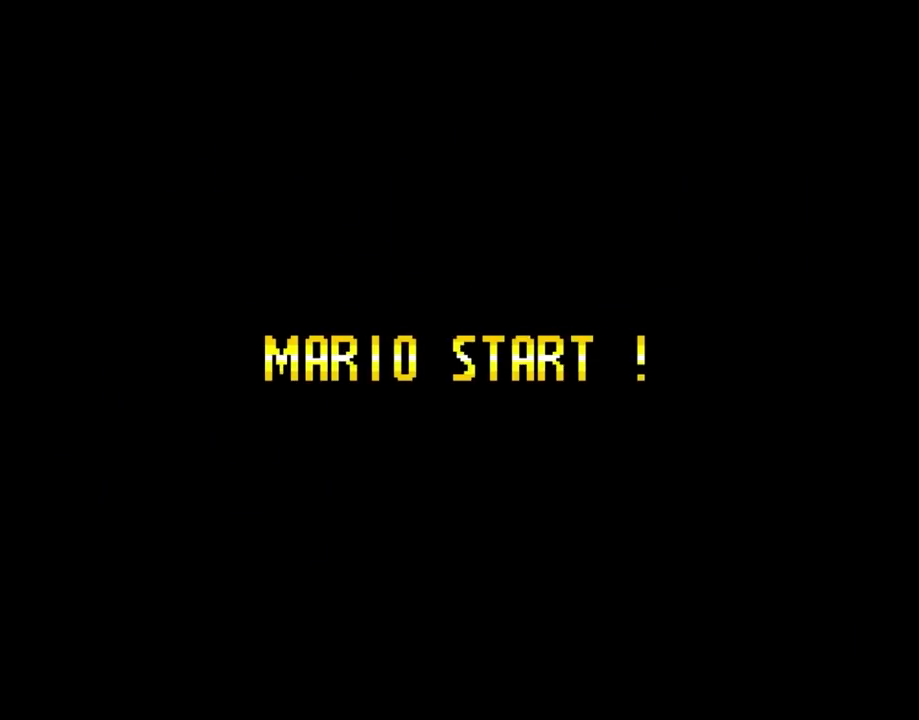
{"buttons": [], "events": []}
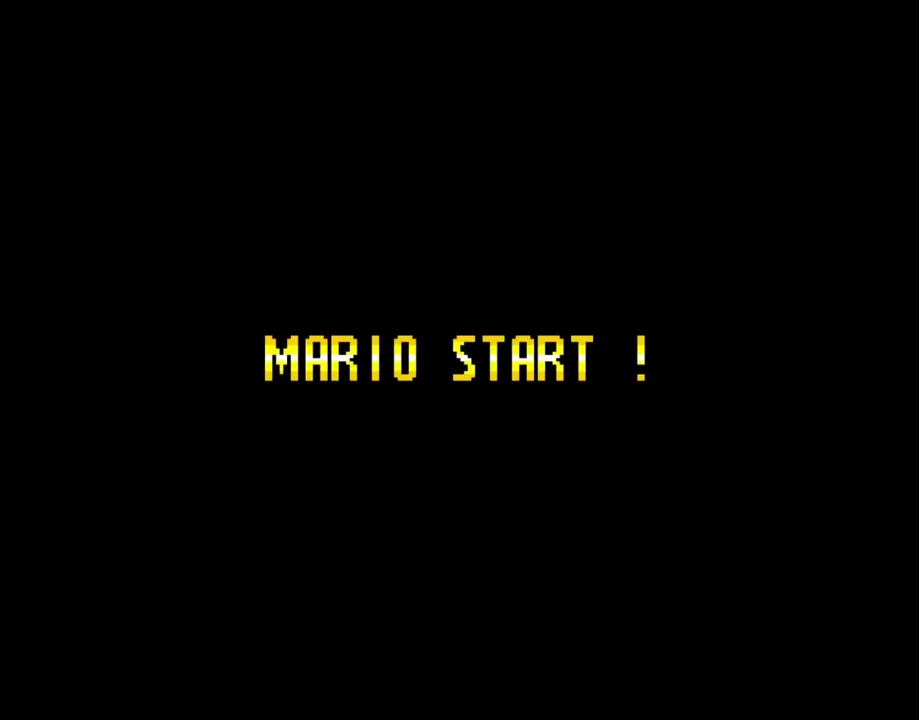
{"buttons": ["B", "Y"], "events": [[500, "B", "down"], [500, "Y", "down"]]}
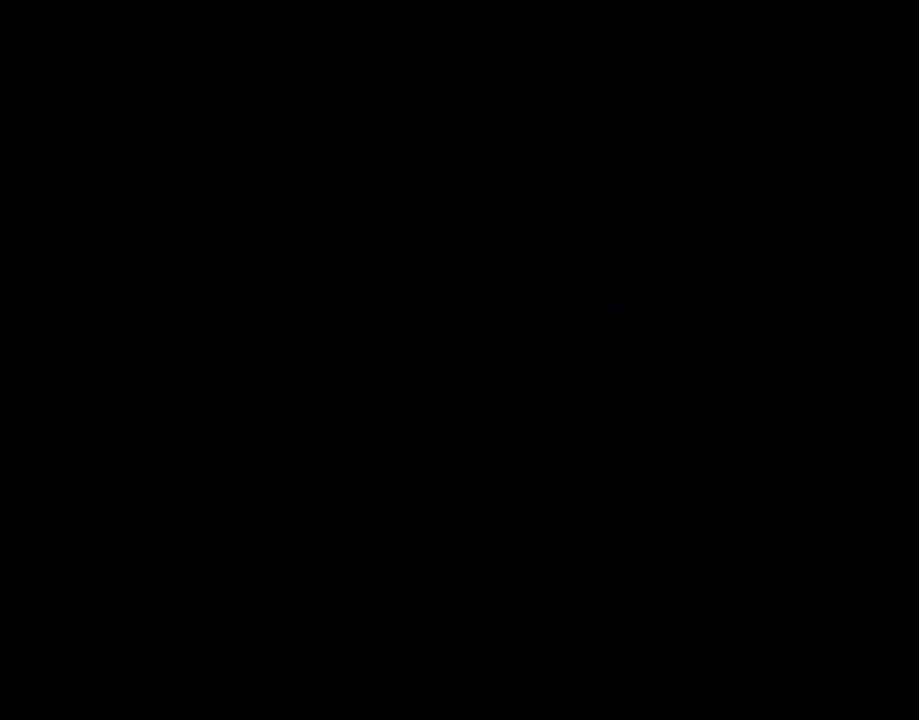
{"buttons": ["B", "Y"], "events": []}
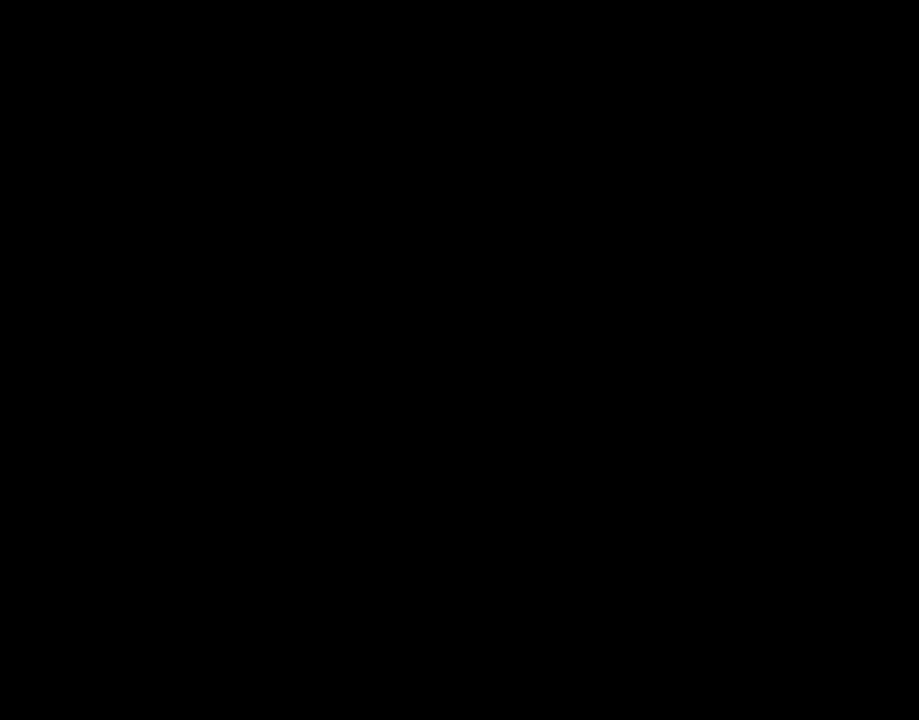
{"buttons": ["B", "Y"], "events": []}
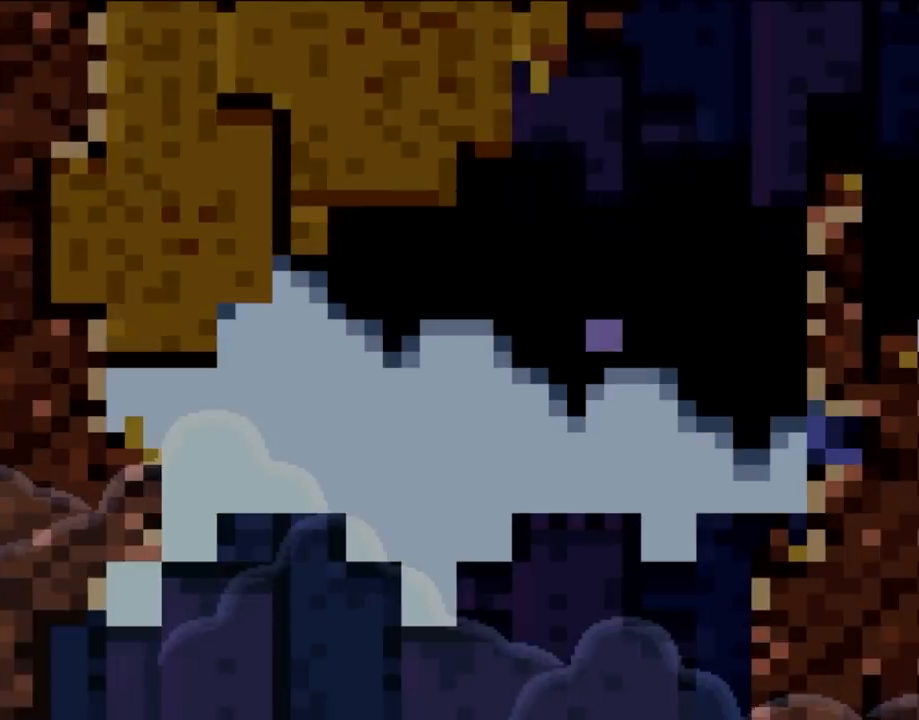
{"buttons": ["B", "Y"], "events": []}
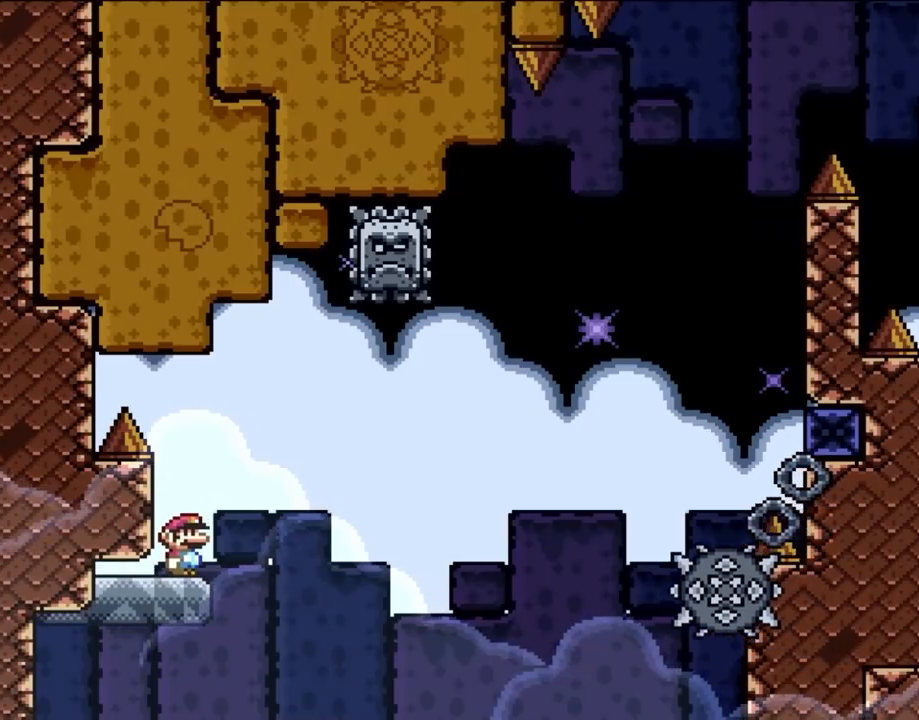
{"buttons": ["B", "Y"], "events": []}
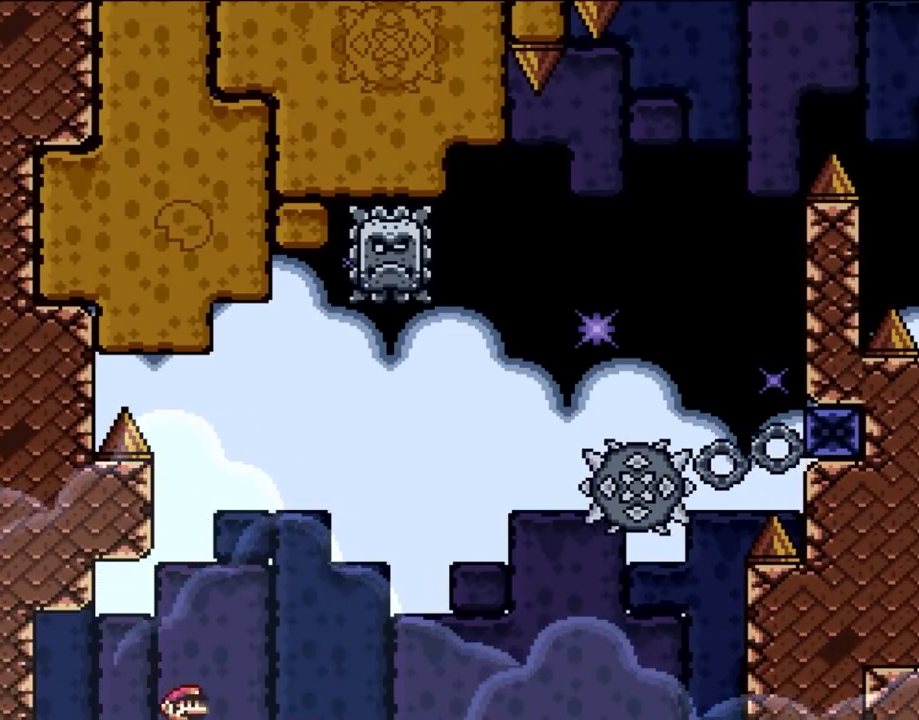
{"buttons": [], "events": [[33, "B", "up"], [450, "Y", "up"]]}
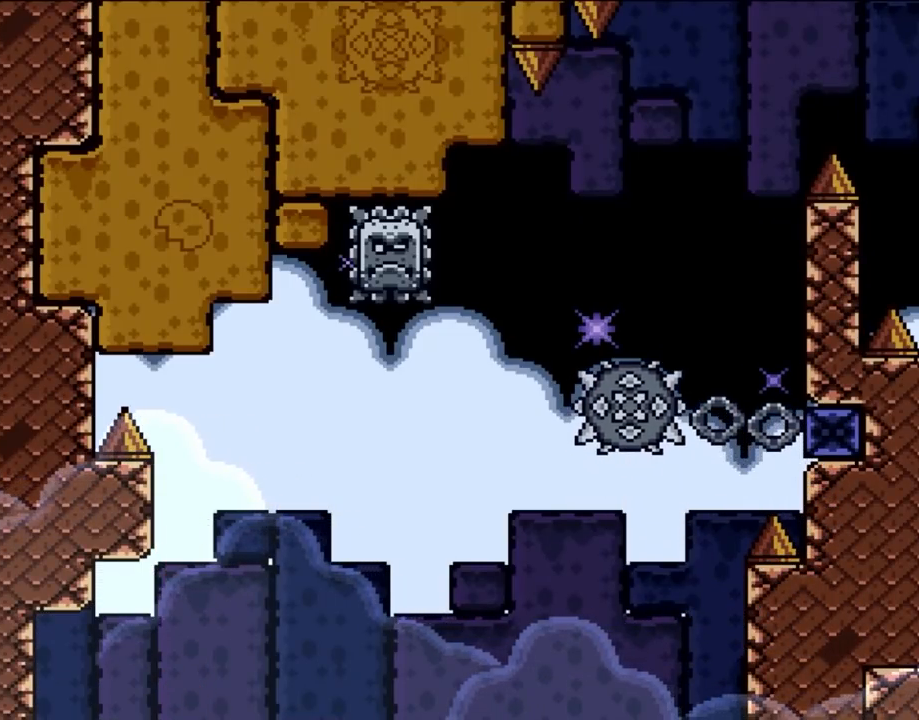
{"buttons": [], "events": []}
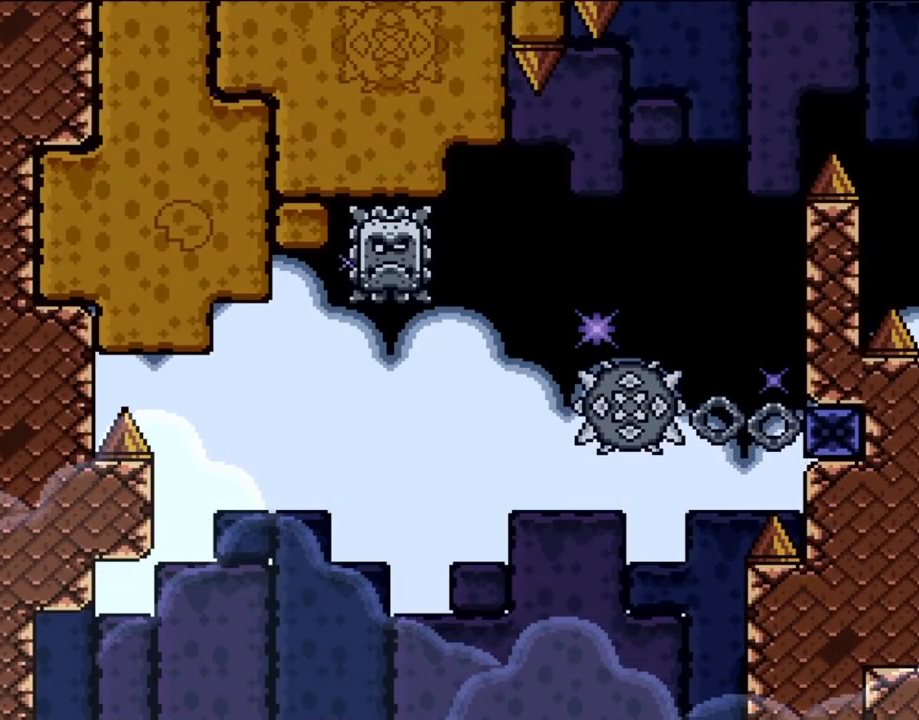
{"buttons": [], "events": []}
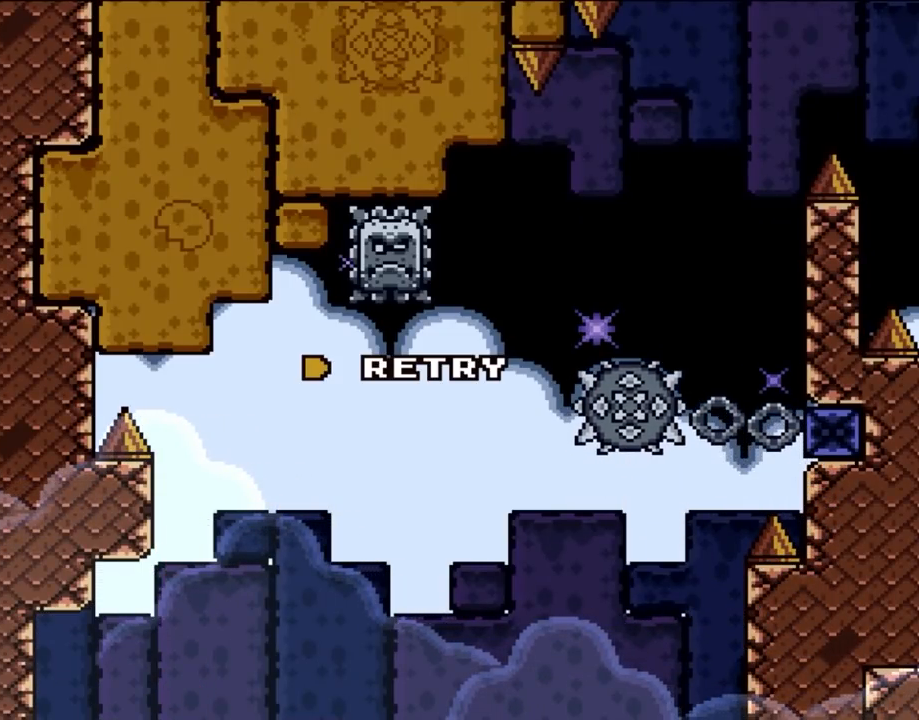
{"buttons": ["A"], "events": [[483, "A", "down"]]}
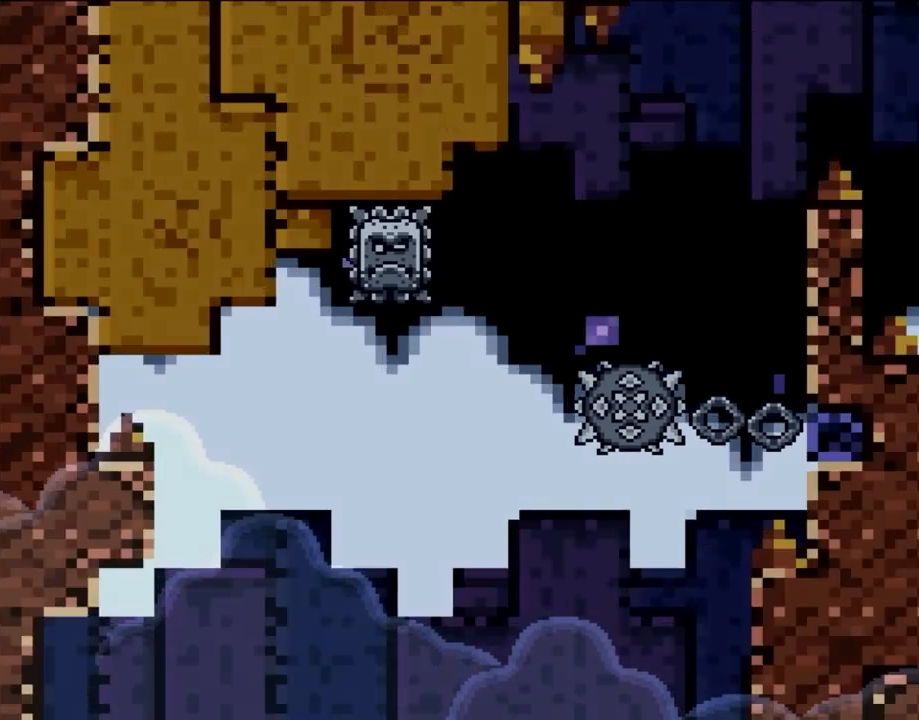
{"buttons": [], "events": [[150, "A", "up"]]}